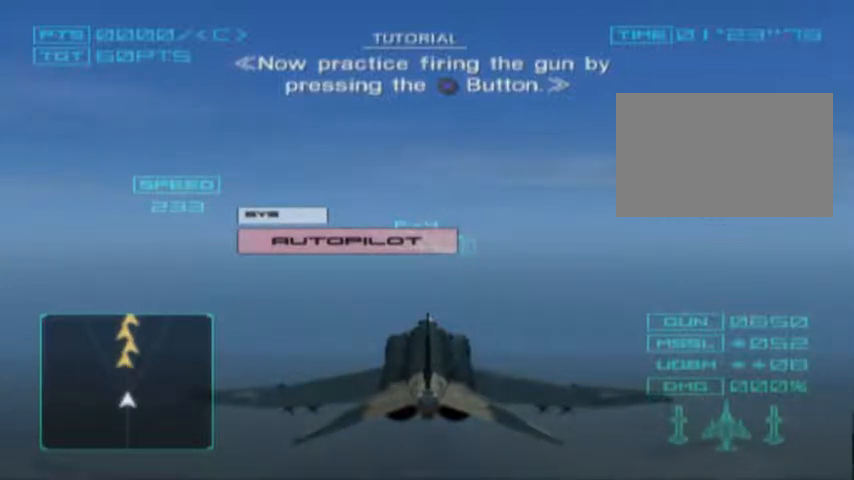
Gameplay with a controller (PlayStation layout); each line is a JSON object with the inputs held at the frame after it (dt_ms = milliseconds from this image to that frame). "events" lists button and stick changes between this image and that frame as [ms after this image, input, new state], when the widget could be followed in between. Not read: L3 R3 left_stick right_stick.
{"dt_ms": 500, "buttons": ["CROSS"], "events": []}
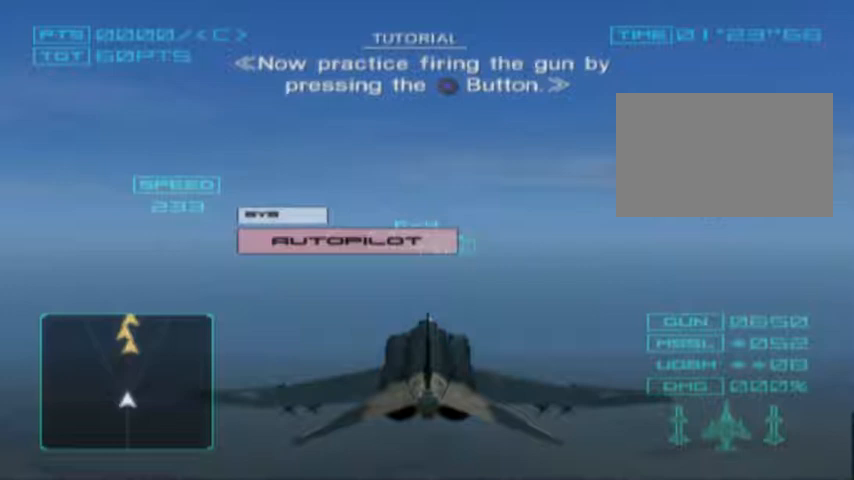
{"dt_ms": 500, "buttons": ["CROSS"], "events": []}
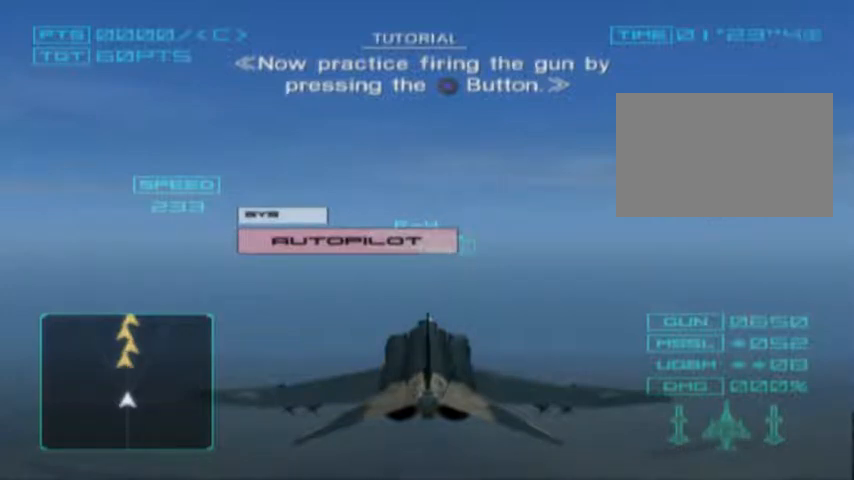
{"dt_ms": 500, "buttons": ["CROSS"], "events": []}
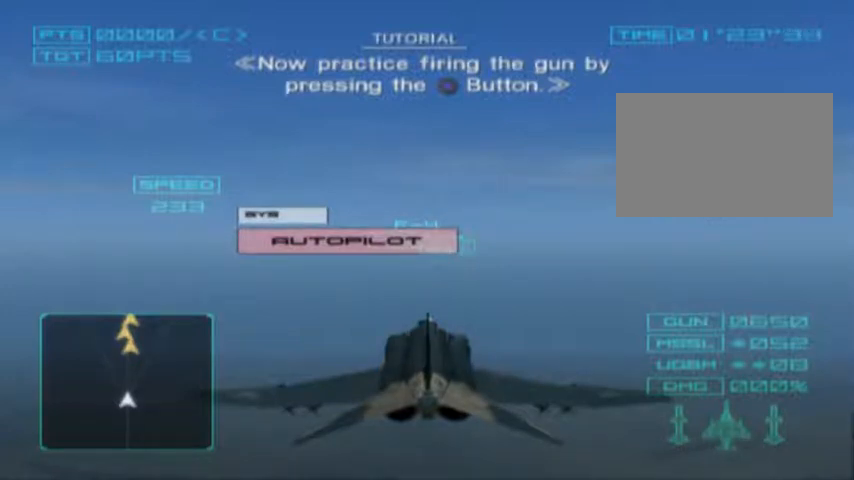
{"dt_ms": 500, "buttons": [], "events": [[100, "CROSS", "up"]]}
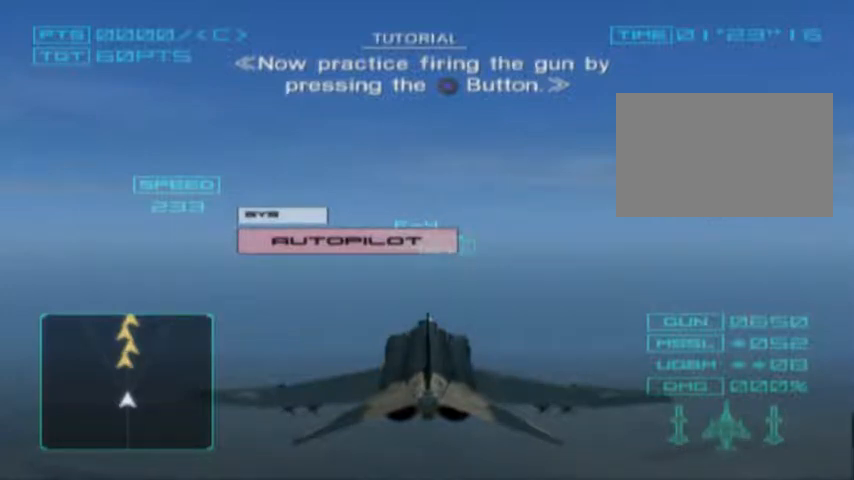
{"dt_ms": 500, "buttons": ["CROSS"], "events": [[133, "CROSS", "down"]]}
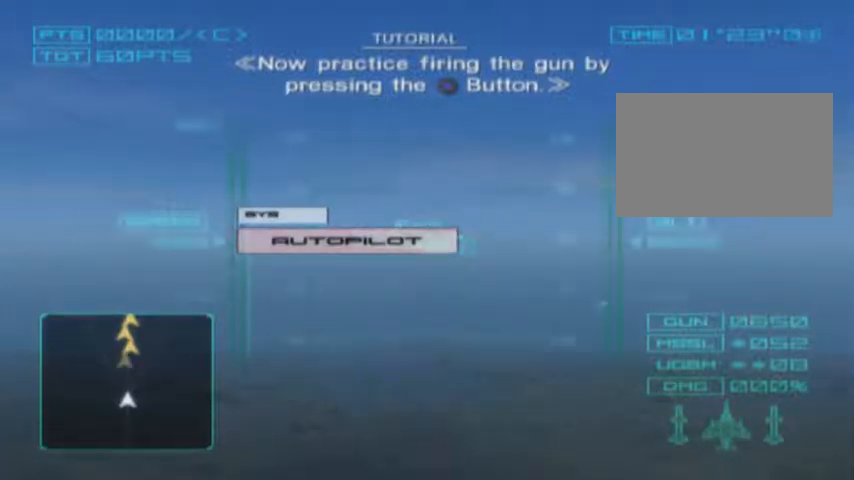
{"dt_ms": 500, "buttons": ["CROSS"], "events": []}
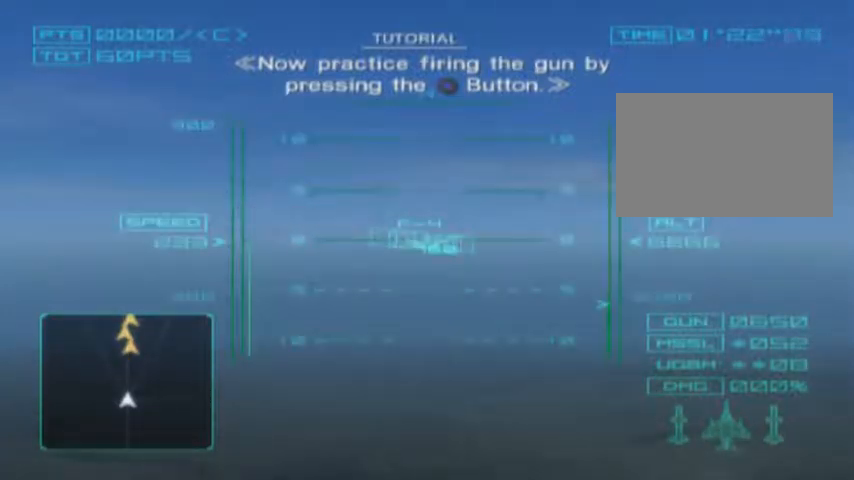
{"dt_ms": 500, "buttons": ["CROSS"], "events": []}
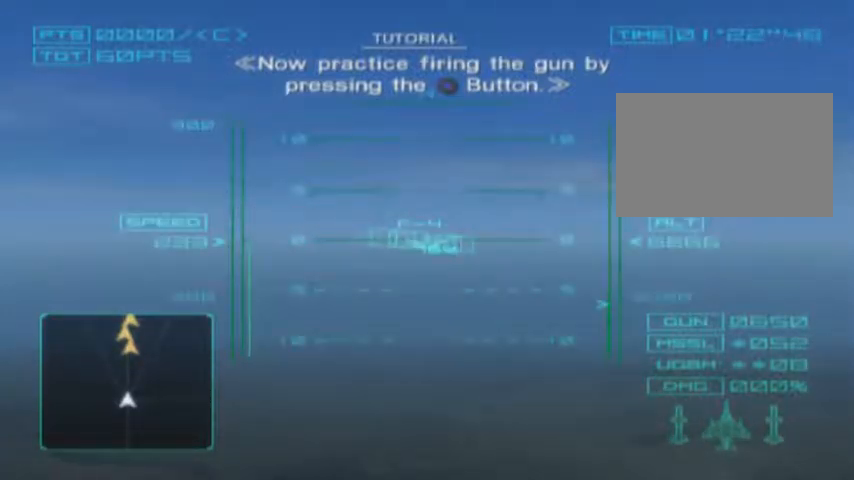
{"dt_ms": 500, "buttons": ["CROSS"], "events": []}
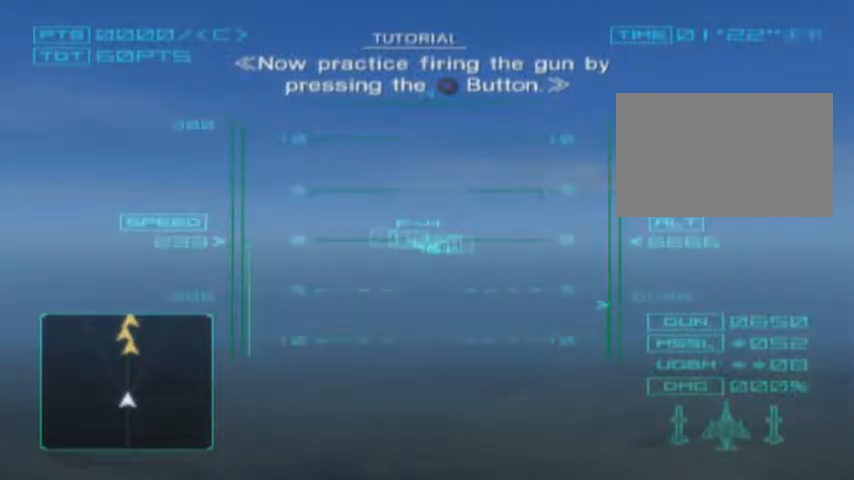
{"dt_ms": 500, "buttons": ["CROSS"], "events": []}
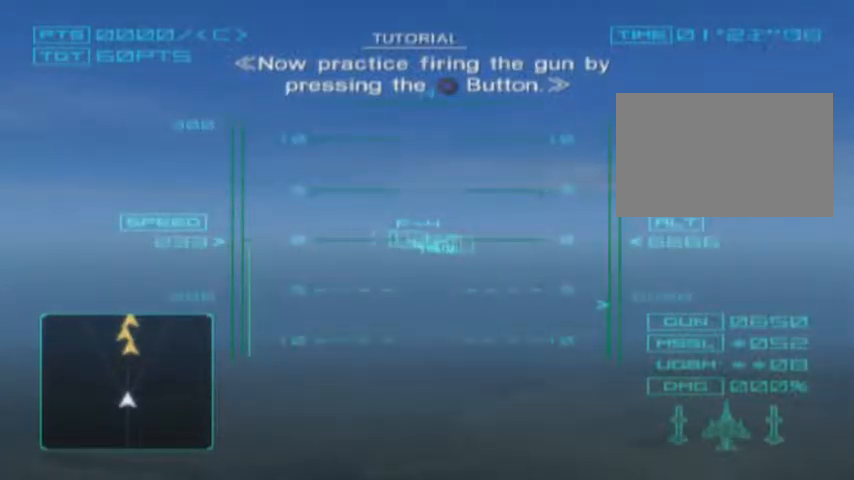
{"dt_ms": 500, "buttons": ["CROSS"], "events": []}
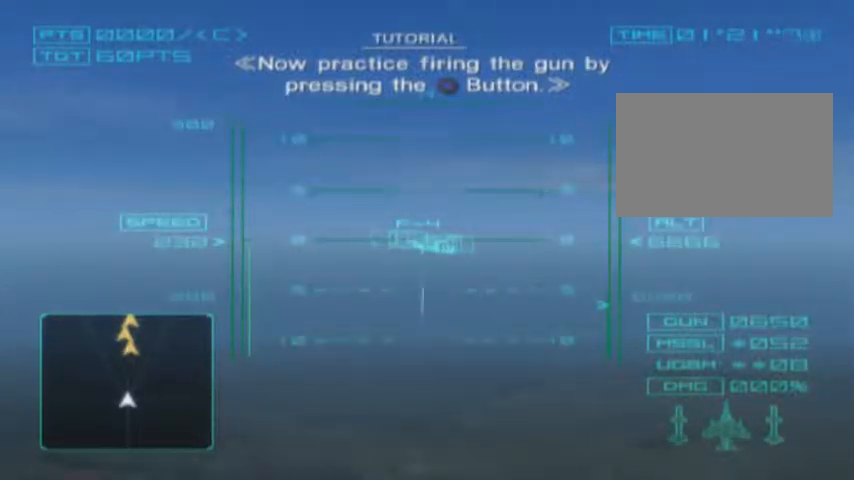
{"dt_ms": 500, "buttons": ["CROSS"], "events": []}
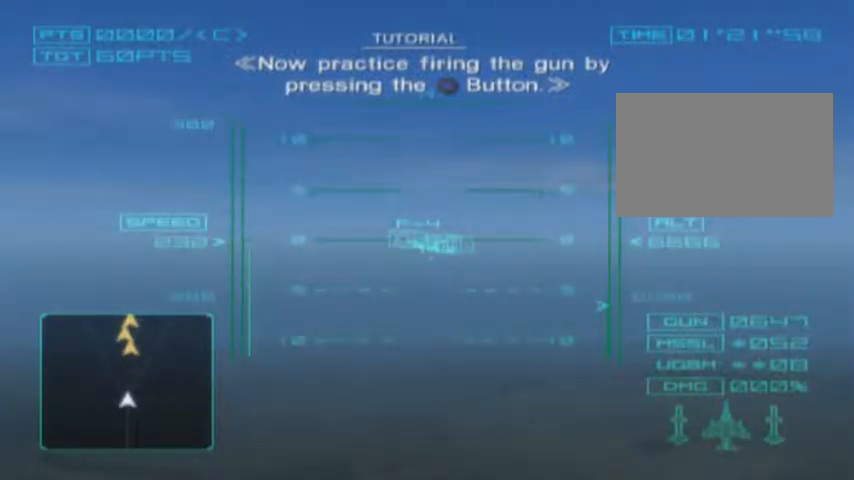
{"dt_ms": 1000, "buttons": ["CROSS"]}
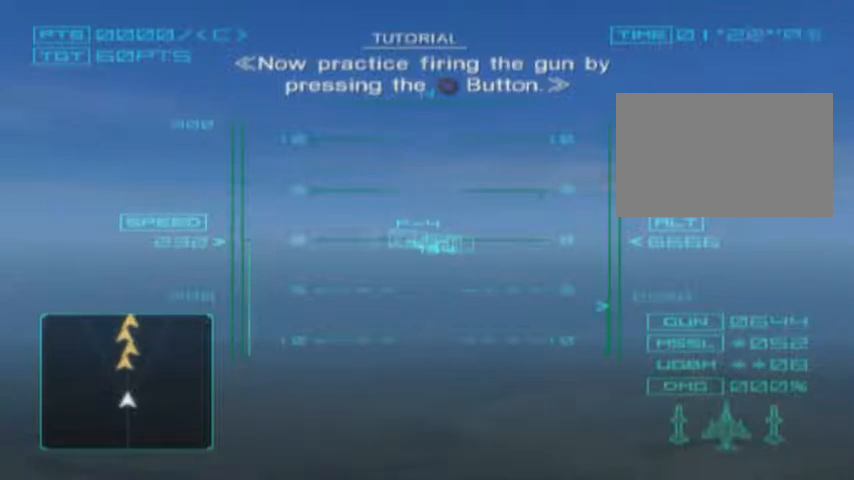
{"dt_ms": 500, "buttons": ["CROSS"], "events": []}
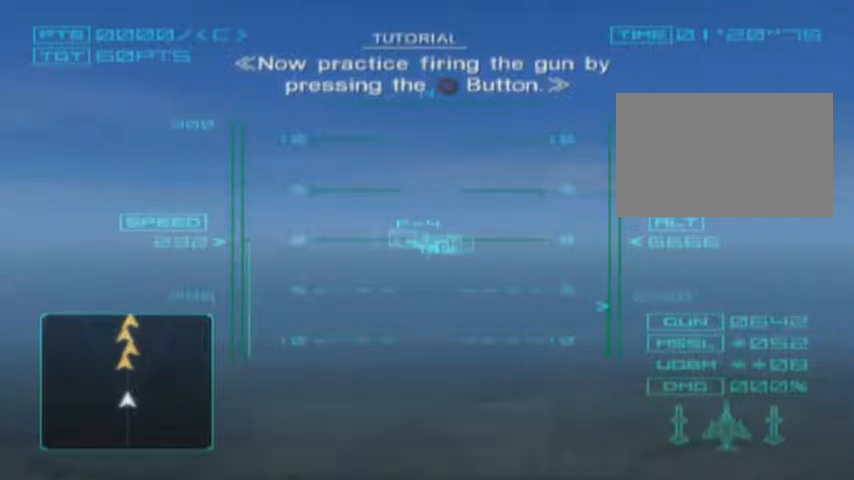
{"dt_ms": 500, "buttons": ["CROSS"], "events": []}
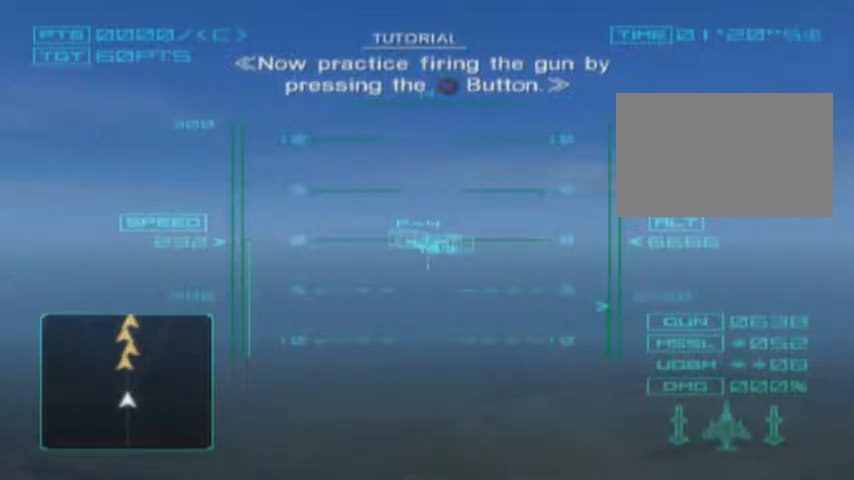
{"dt_ms": 500, "buttons": ["CROSS"], "events": []}
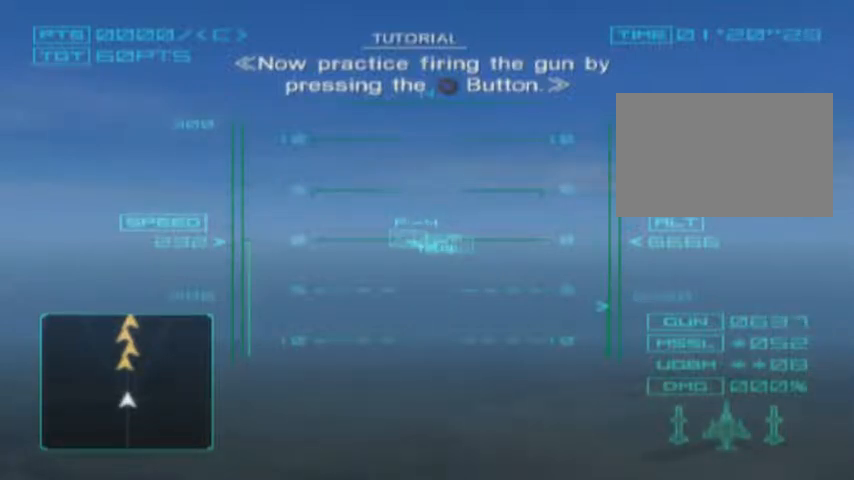
{"dt_ms": 500, "buttons": ["CROSS"], "events": []}
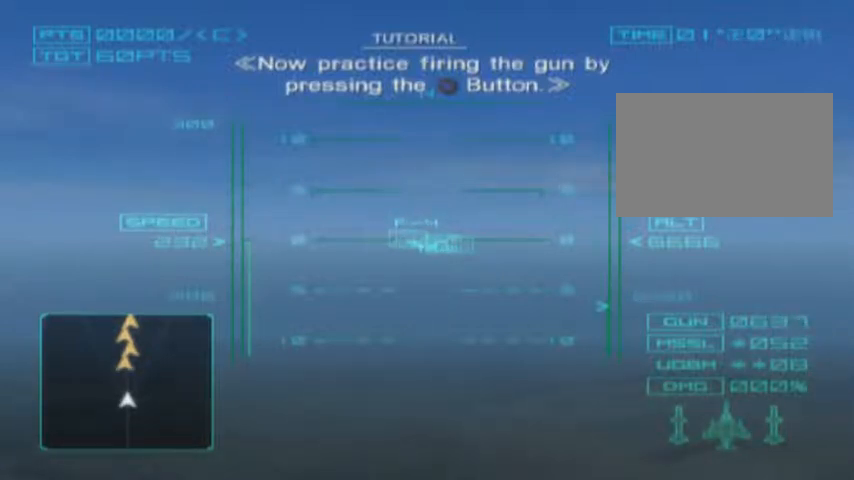
{"dt_ms": 500, "buttons": ["CROSS"], "events": []}
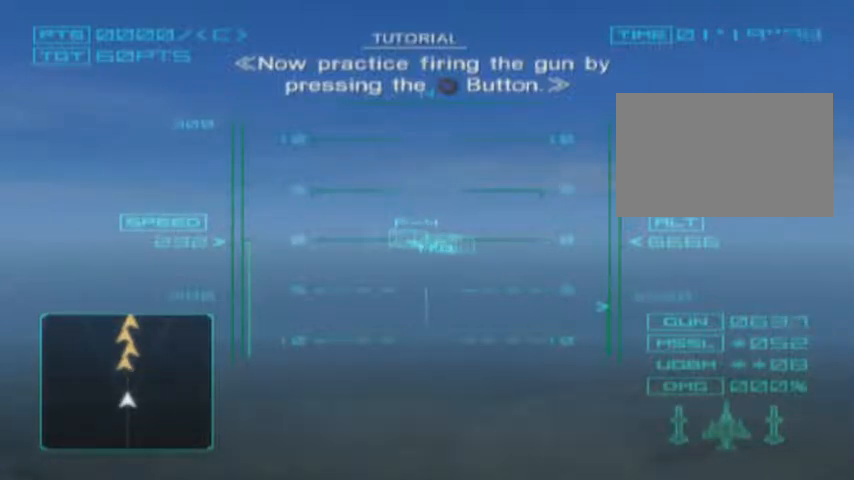
{"dt_ms": 500, "buttons": ["CROSS"], "events": []}
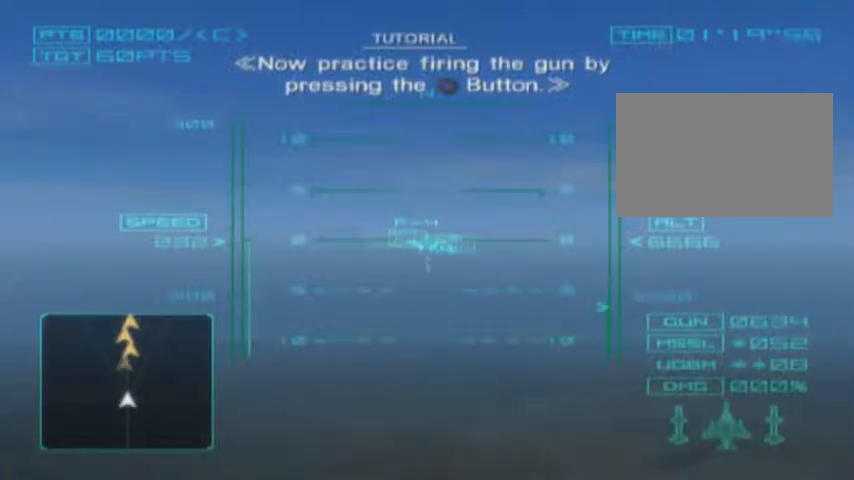
{"dt_ms": 500, "buttons": ["CROSS"], "events": []}
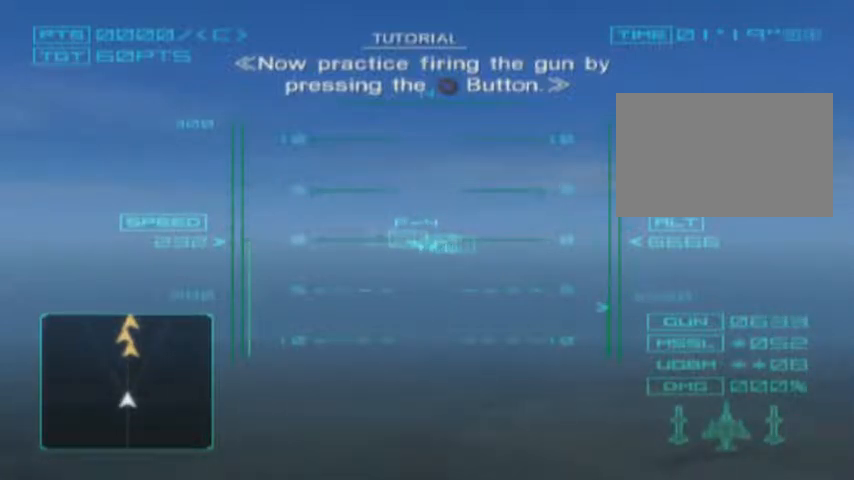
{"dt_ms": 500, "buttons": ["CROSS"], "events": []}
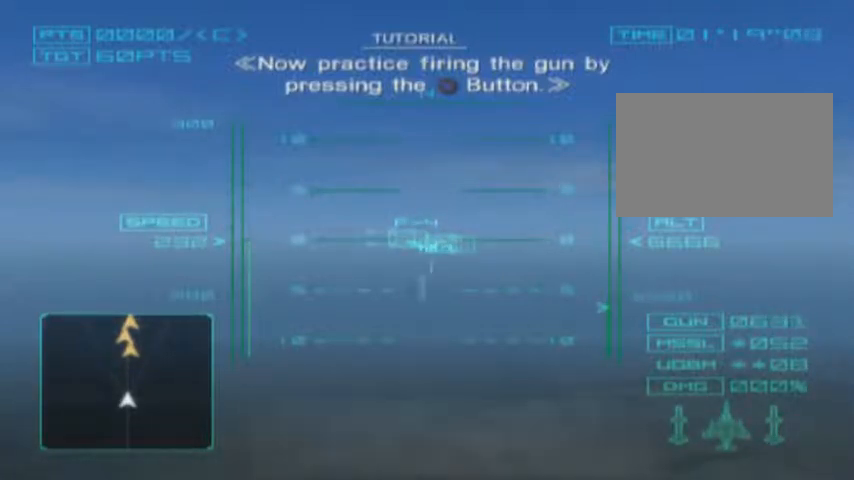
{"dt_ms": 500, "buttons": ["CROSS"], "events": []}
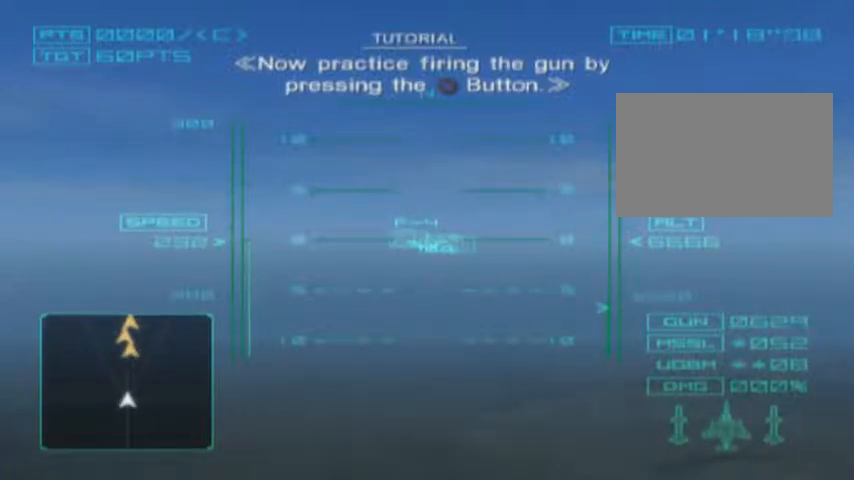
{"dt_ms": 500, "buttons": ["CROSS"], "events": []}
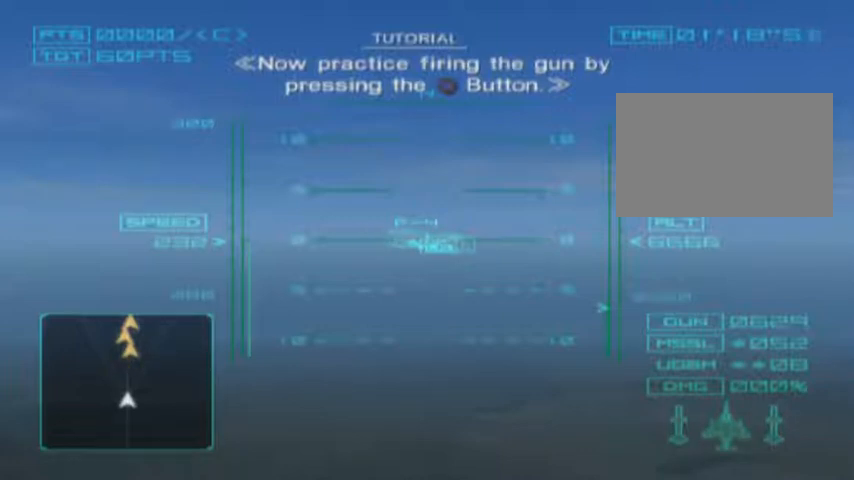
{"dt_ms": 500, "buttons": [], "events": [[467, "CROSS", "up"]]}
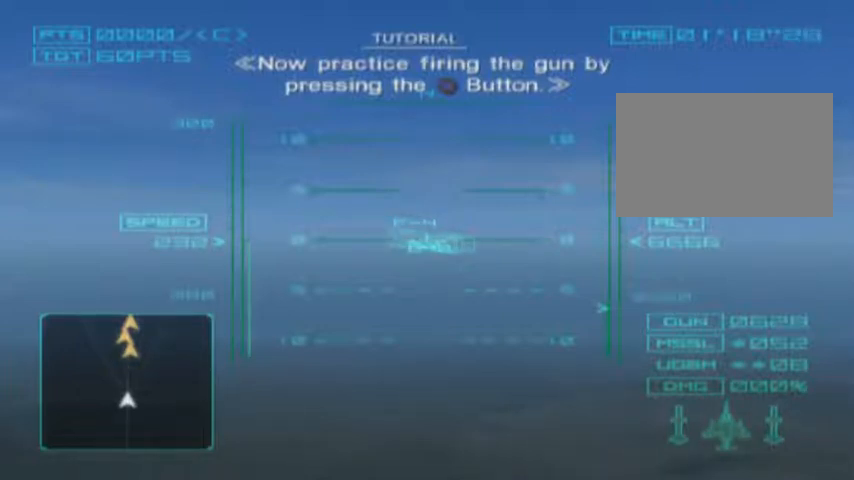
{"dt_ms": 500, "buttons": ["CROSS"], "events": [[267, "CROSS", "down"]]}
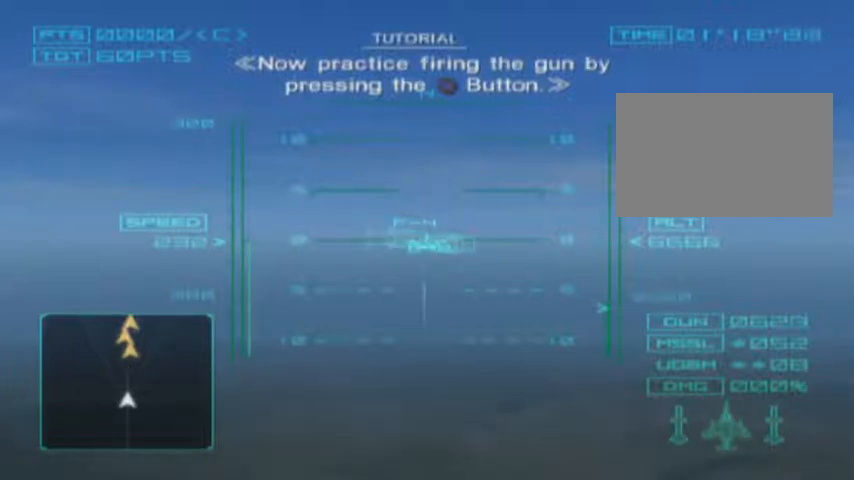
{"dt_ms": 500, "buttons": ["CROSS"], "events": []}
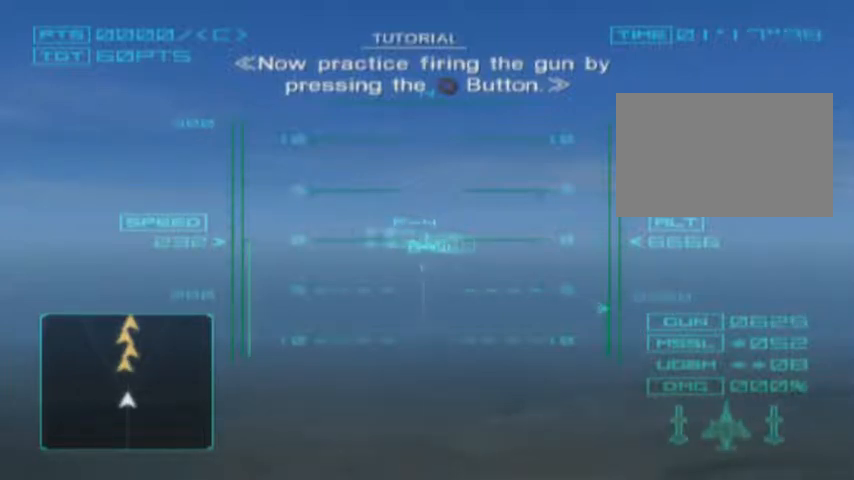
{"dt_ms": 500, "buttons": ["CROSS"], "events": []}
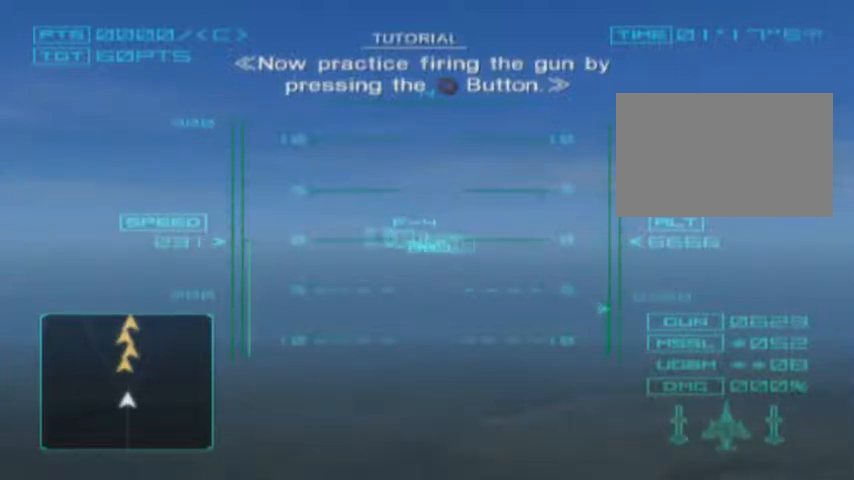
{"dt_ms": 500, "buttons": ["CROSS"], "events": []}
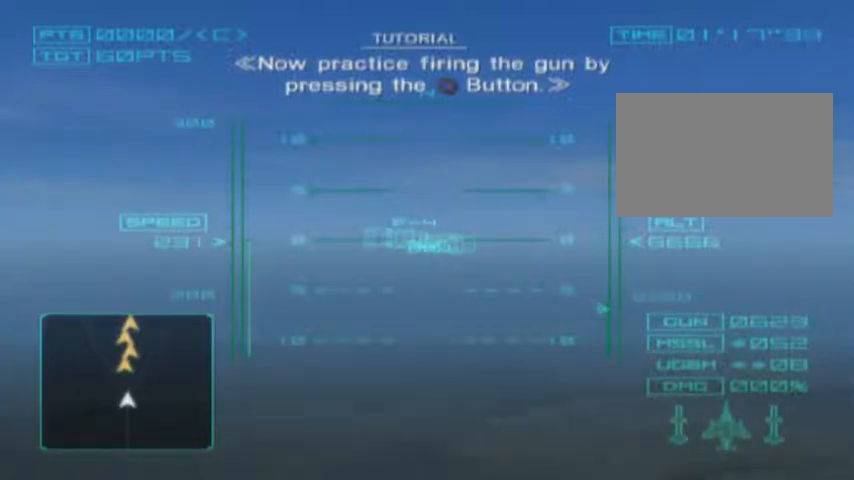
{"dt_ms": 500, "buttons": ["CROSS"], "events": []}
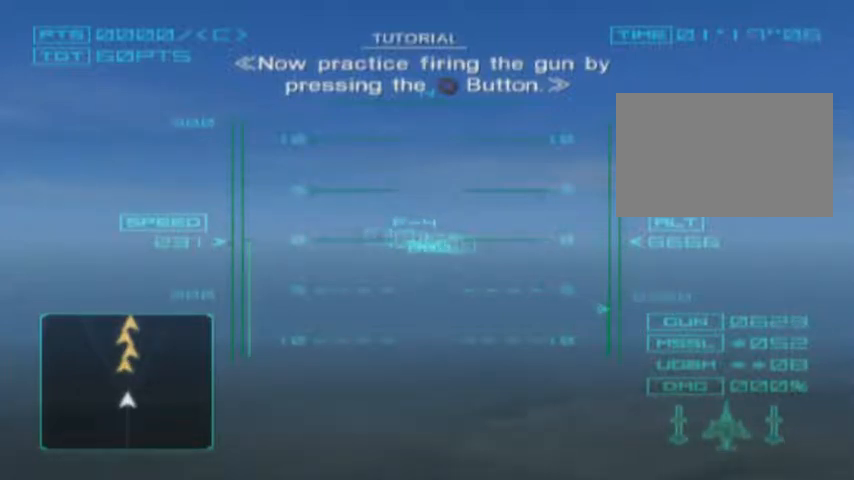
{"dt_ms": 500, "buttons": ["CROSS"], "events": []}
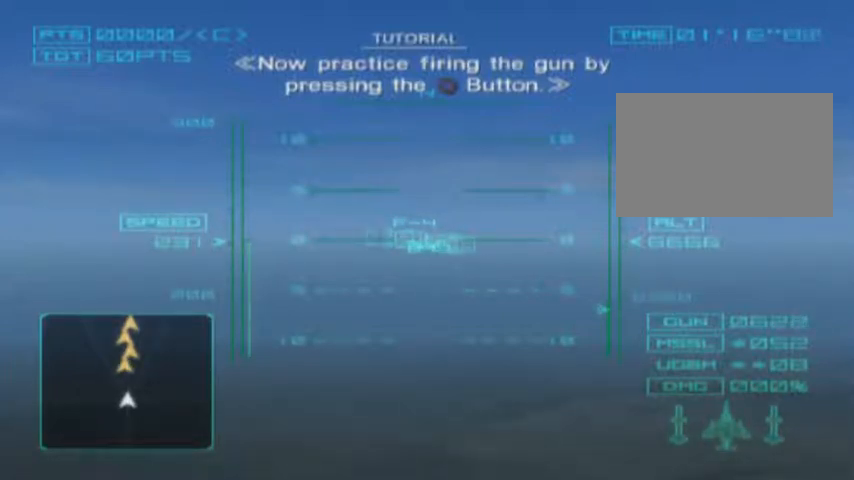
{"dt_ms": 500, "buttons": ["CROSS"], "events": []}